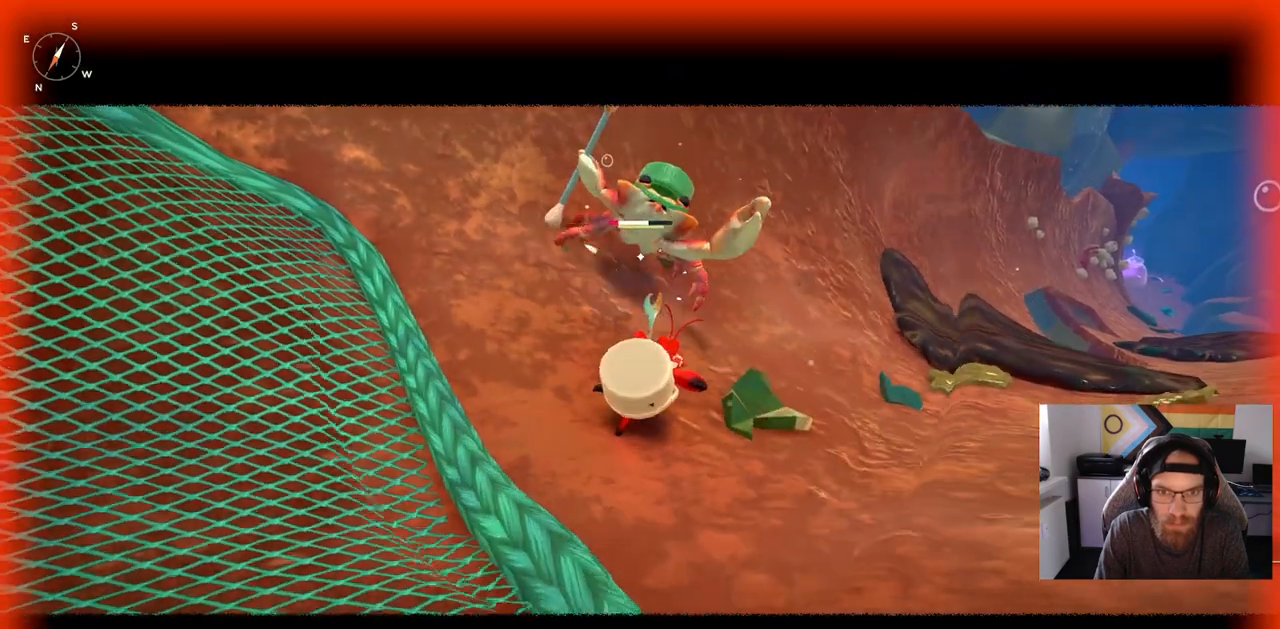
Gameplay with a controller (PlayStation layout); each line is a JSON object with the inputs held at the frame after it. "events" lists button and stick changes between this image and that frame as [ms after this image, input, new state], when the widget could be followed in between.
{"buttons": [], "left_stick": "up", "right_stick": "center", "events": [[333, "R1", "down"], [467, "R1", "up"]]}
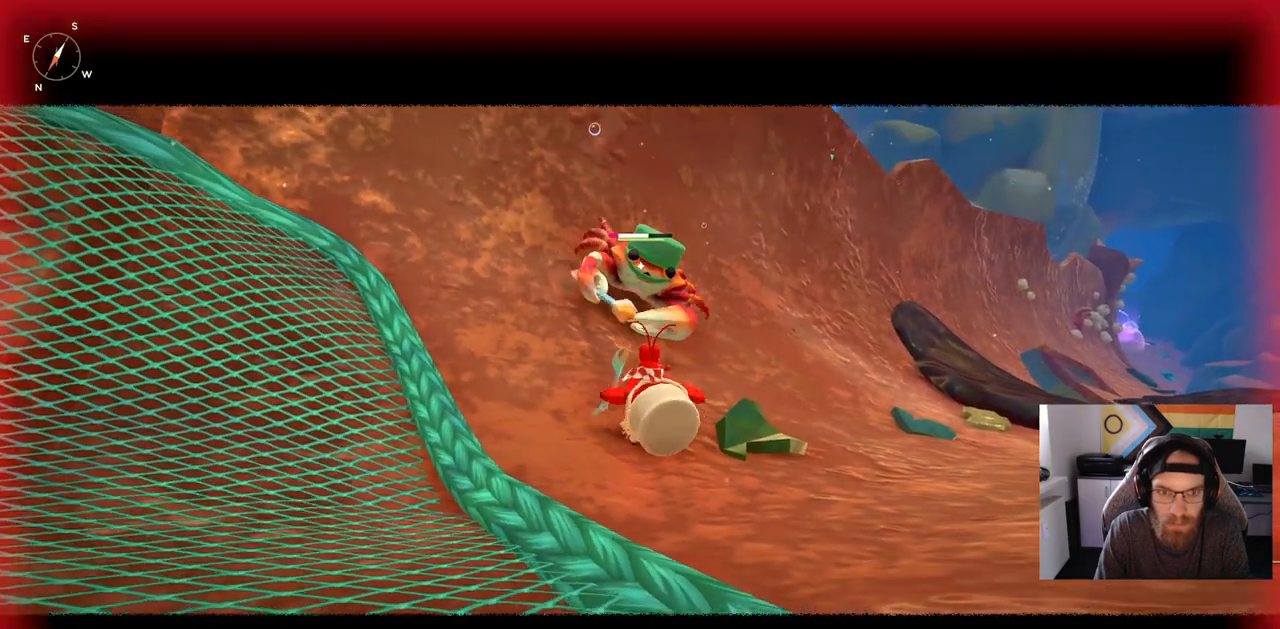
{"buttons": [], "left_stick": "up", "right_stick": "center", "events": []}
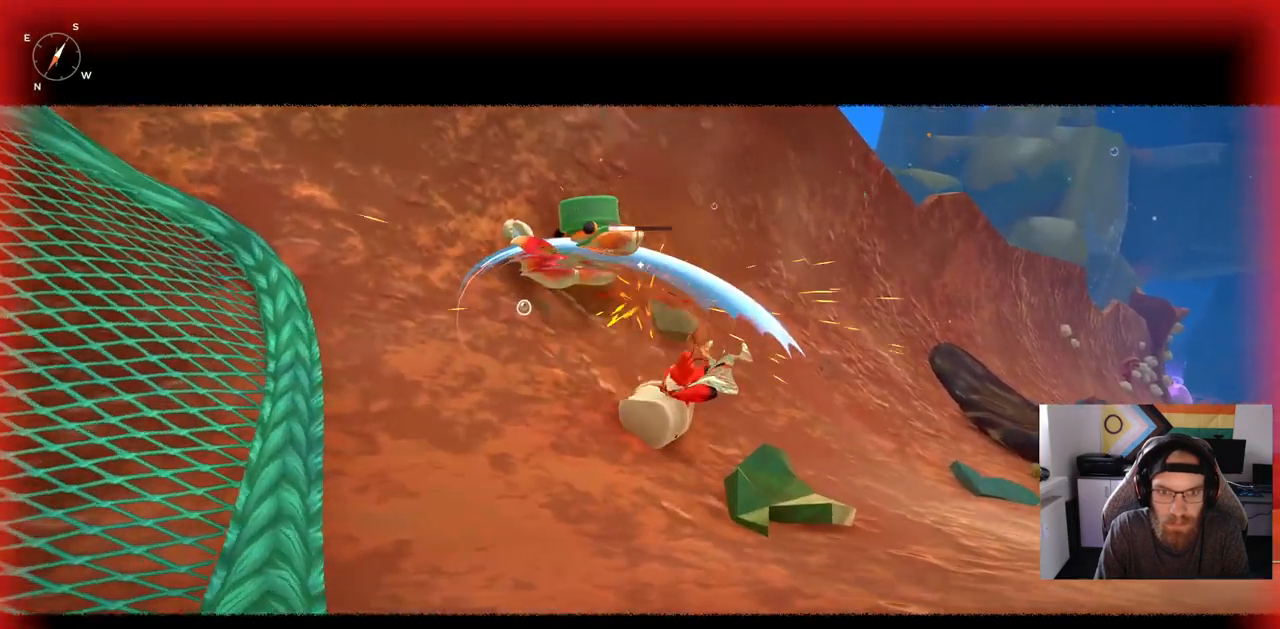
{"buttons": [], "left_stick": "up", "right_stick": "center", "events": []}
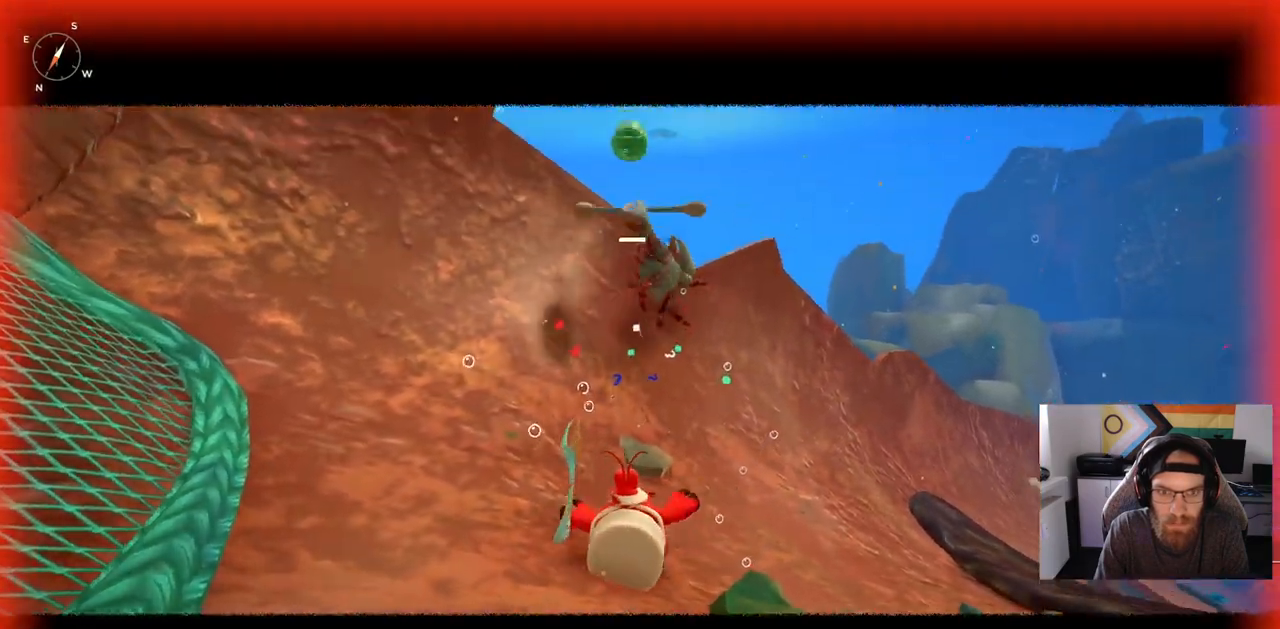
{"buttons": ["R3"], "left_stick": "up", "right_stick": "center", "events": [[450, "R3", "down"]]}
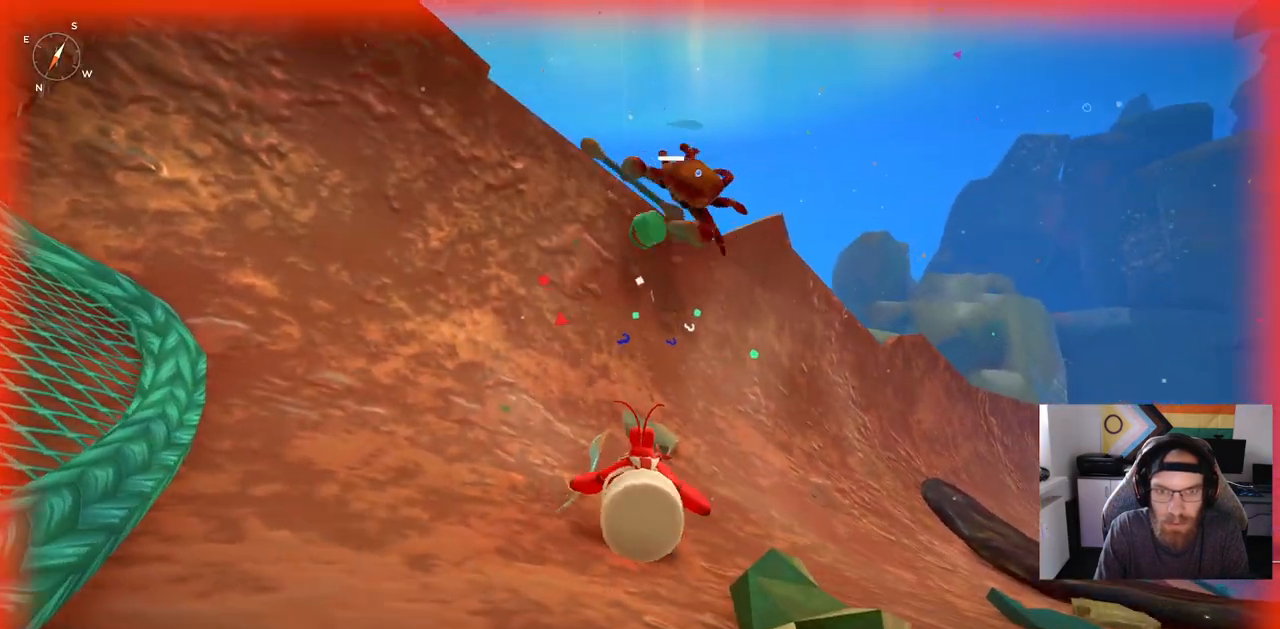
{"buttons": [], "left_stick": "up", "right_stick": "center"}
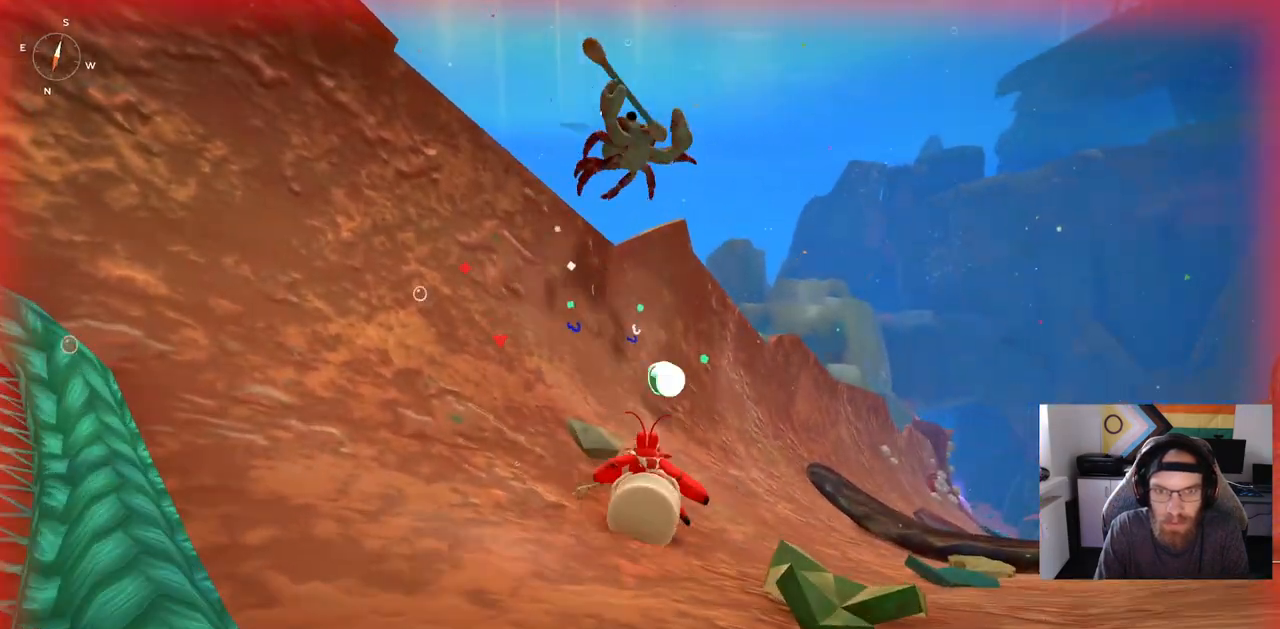
{"buttons": [], "left_stick": "up", "right_stick": "right", "events": [[217, "right_stick", "right"]]}
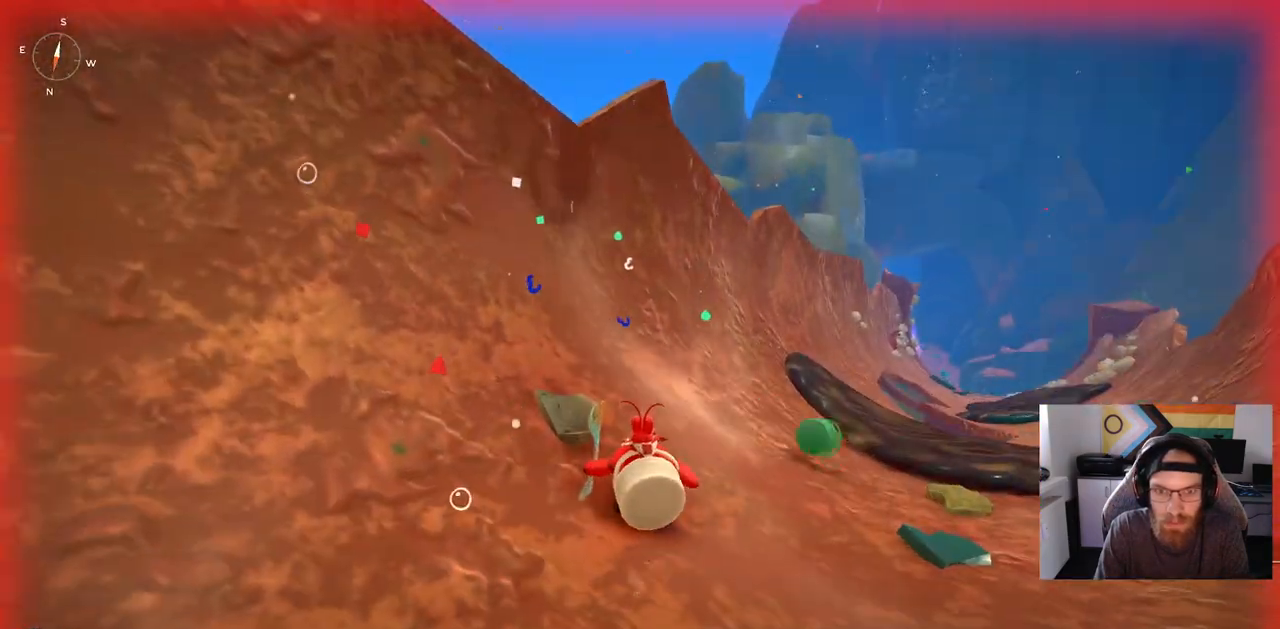
{"buttons": [], "left_stick": "center", "right_stick": "right", "events": [[233, "left_stick", "center"]]}
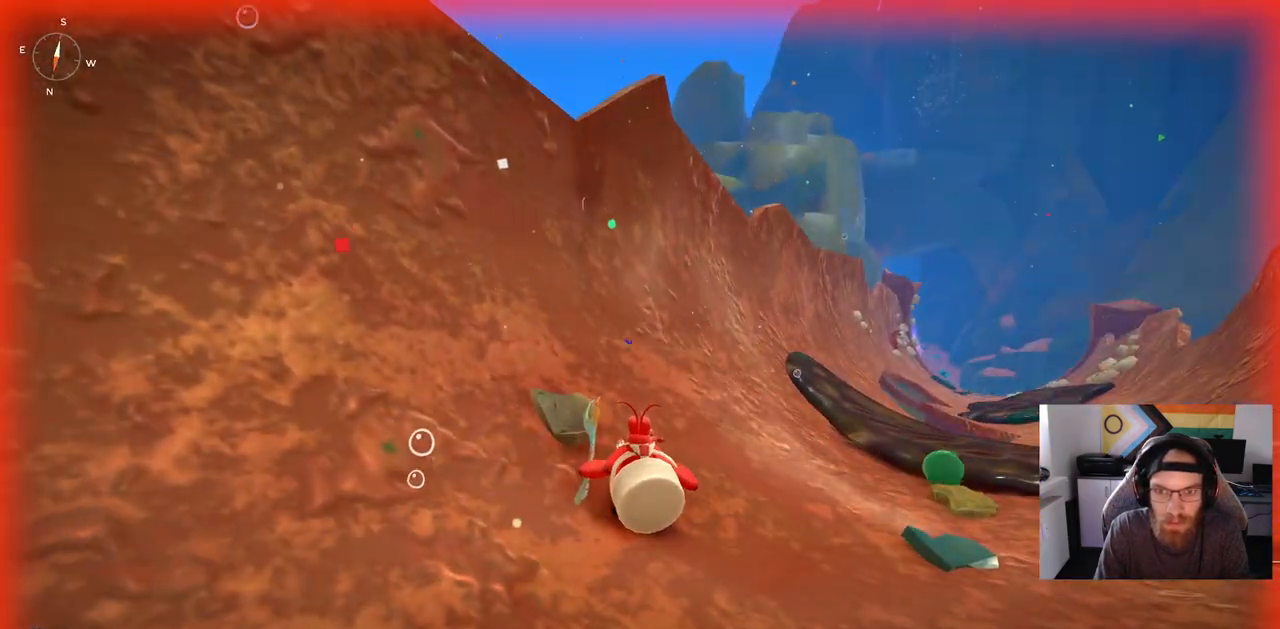
{"buttons": [], "left_stick": "center", "right_stick": "right", "events": [[33, "right_stick", "center"], [500, "right_stick", "right"]]}
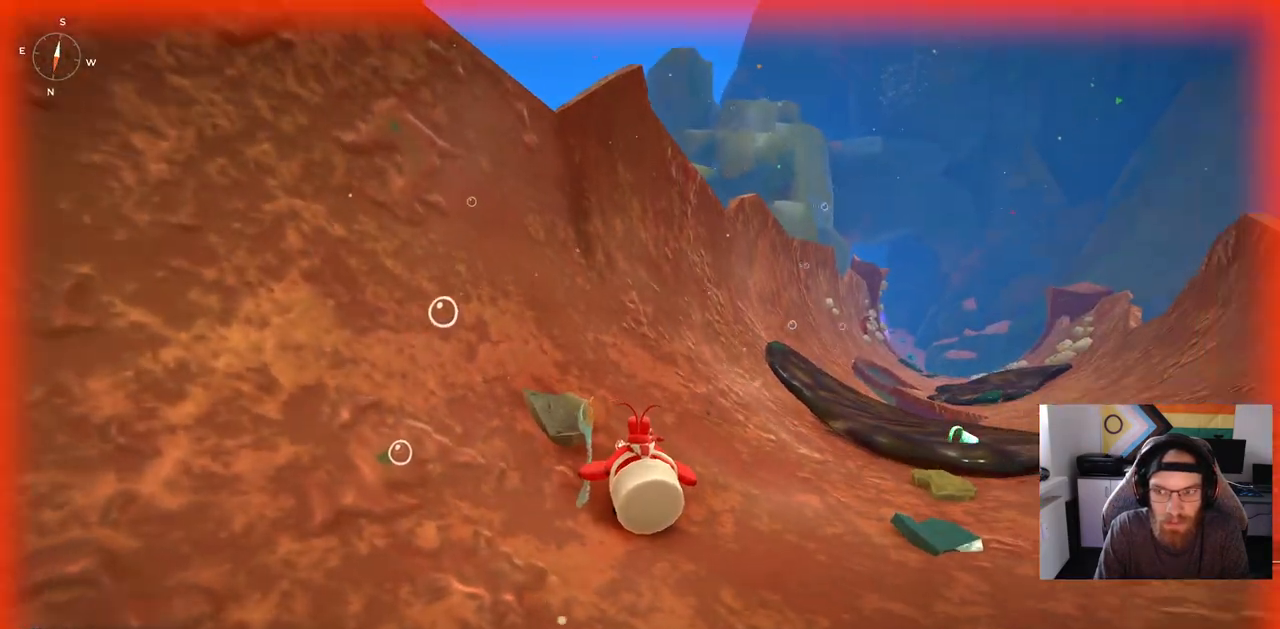
{"buttons": [], "left_stick": "center", "right_stick": "center", "events": [[150, "right_stick", "center"]]}
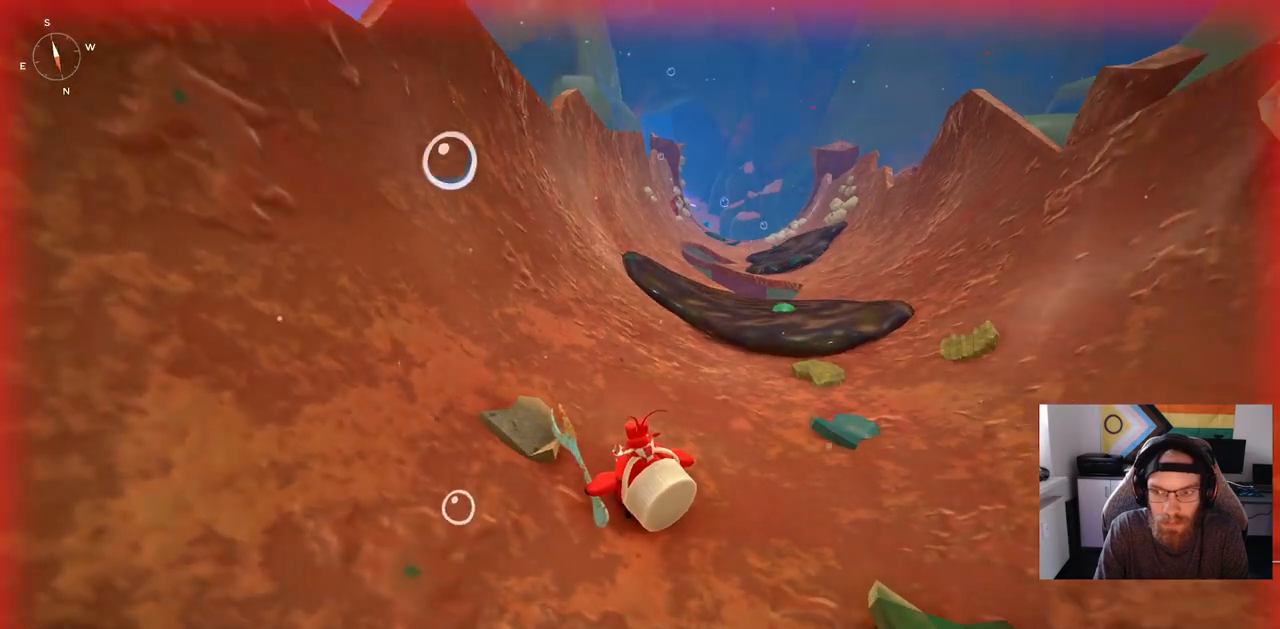
{"buttons": [], "left_stick": "center", "right_stick": "center", "events": [[200, "DPAD_UP", "down"], [250, "DPAD_UP", "up"]]}
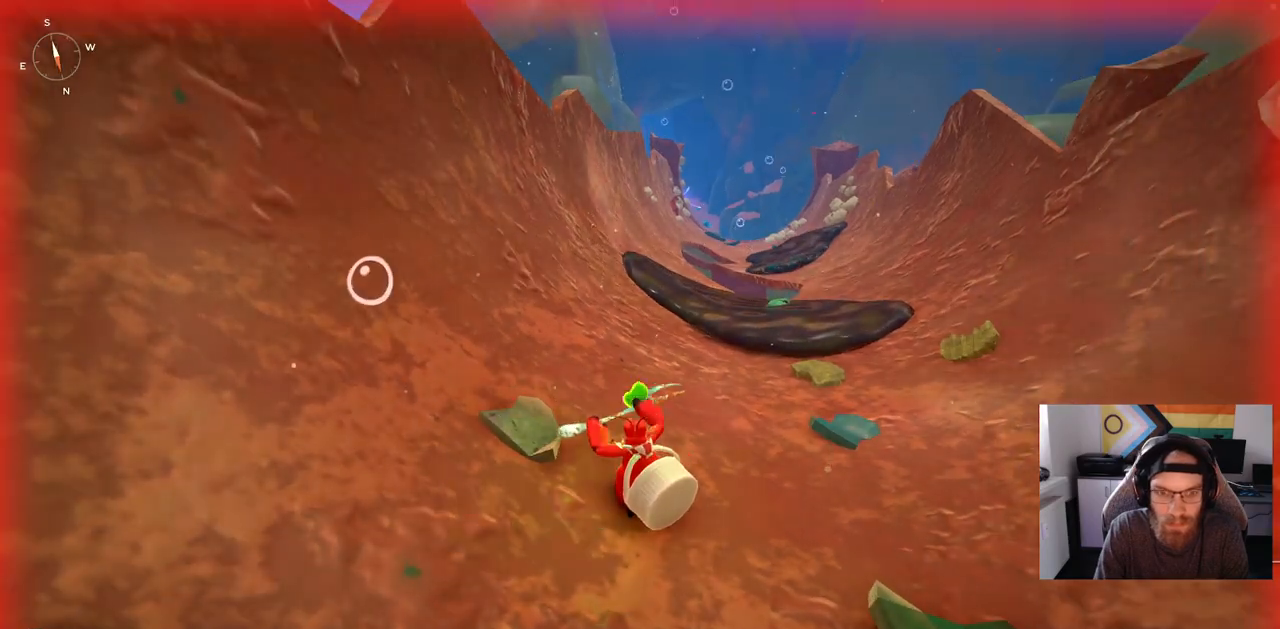
{"buttons": [], "left_stick": "center", "right_stick": "center", "events": []}
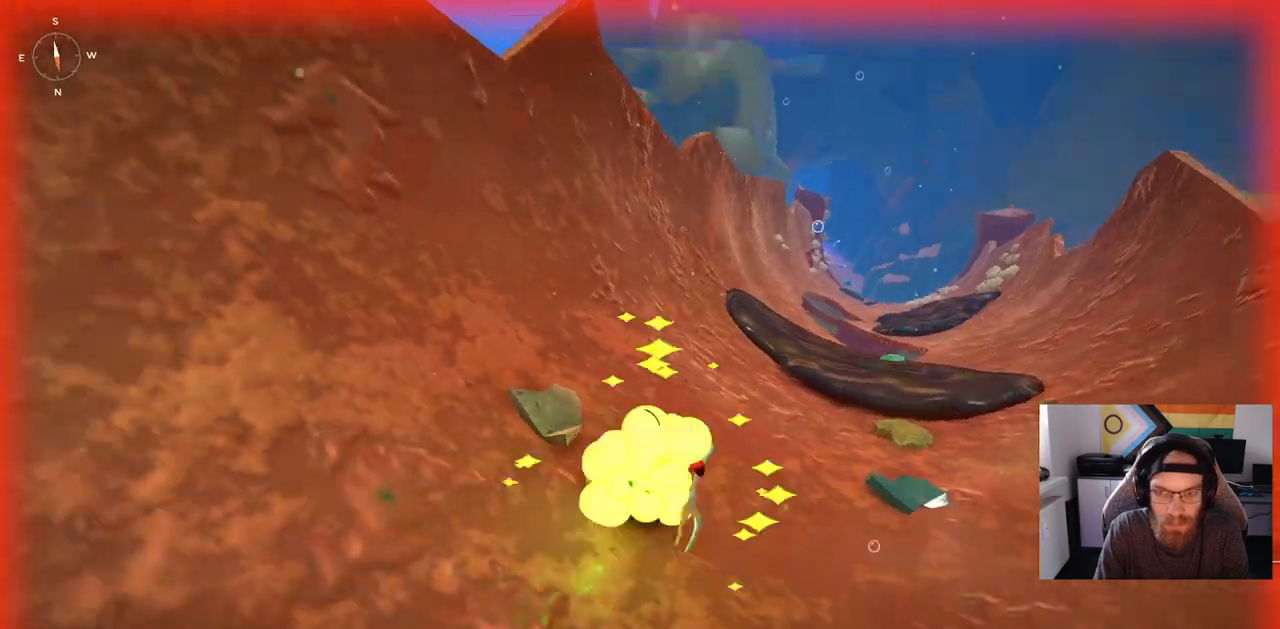
{"buttons": [], "left_stick": "down-left", "right_stick": "down-right", "events": [[233, "left_stick", "down-left"], [267, "right_stick", "down-right"]]}